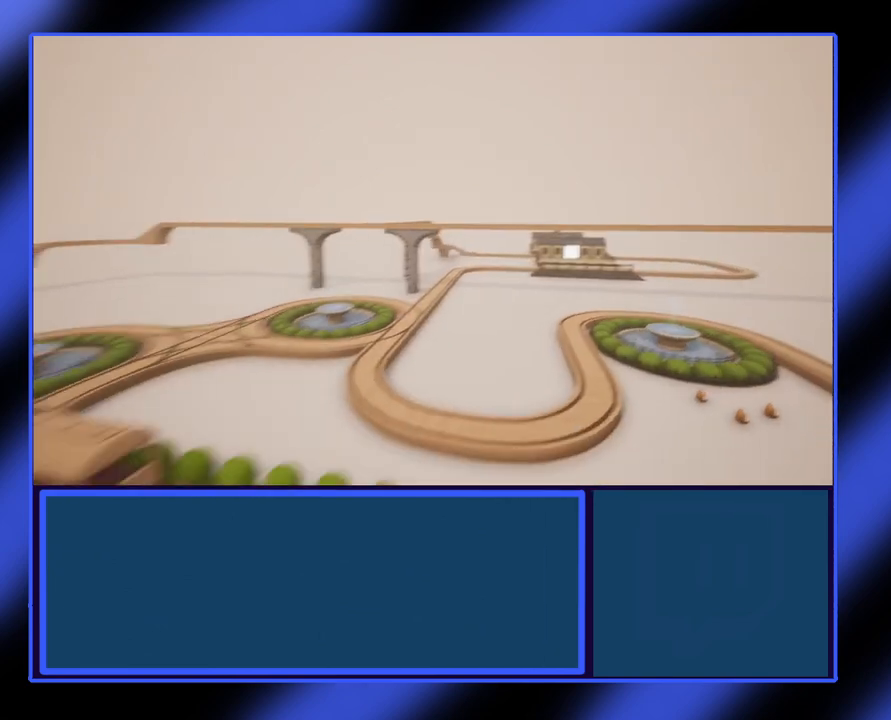
Gameplay with a controller (Xbox layout); each line is a JSON object with the inputs held at the frame after it. "events" lists button and stick changes between this image and that frame as [ms after this image, input, new state], when the widget could be followed in between. Not read: L3 R3 TOUCHPAD other_buttons right_stick.
{"buttons": [], "left_stick": "center", "events": [[367, "left_stick", "center"]]}
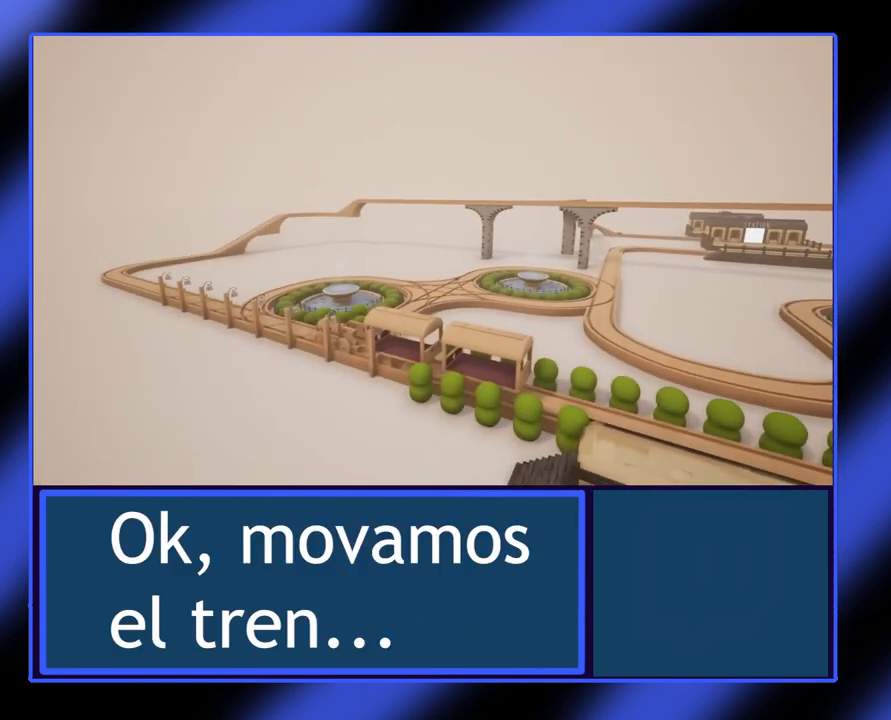
{"buttons": [], "left_stick": "center", "events": []}
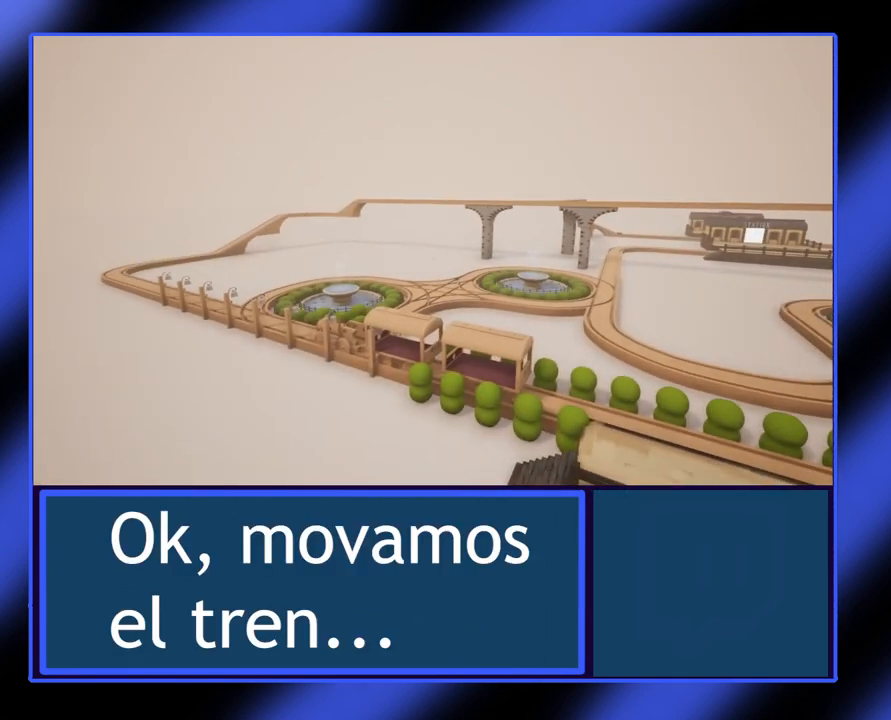
{"buttons": [], "left_stick": "center", "events": []}
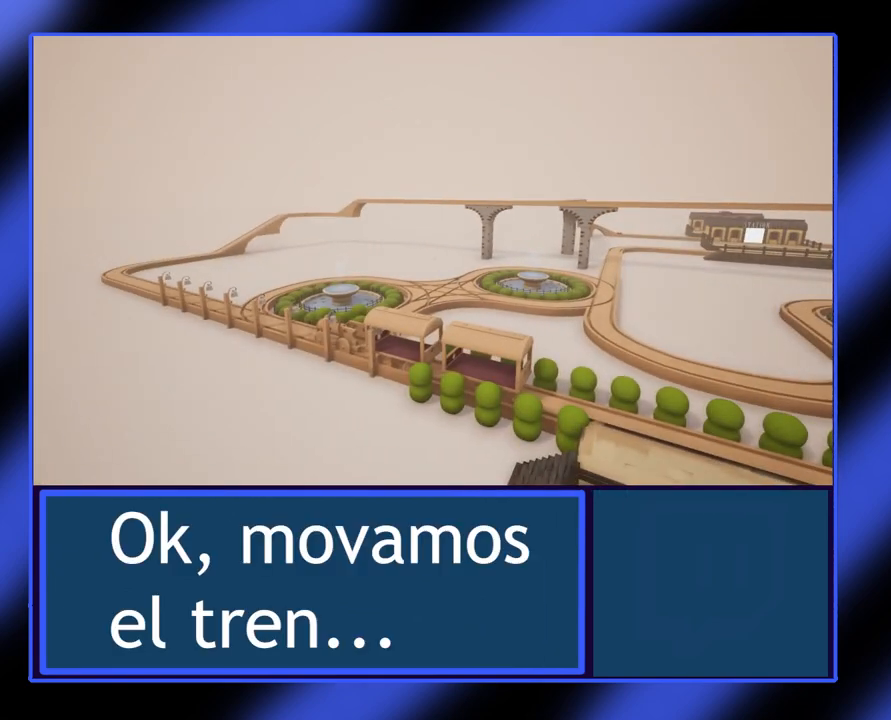
{"buttons": ["SELECT"], "left_stick": "center", "events": [[500, "SELECT", "down"]]}
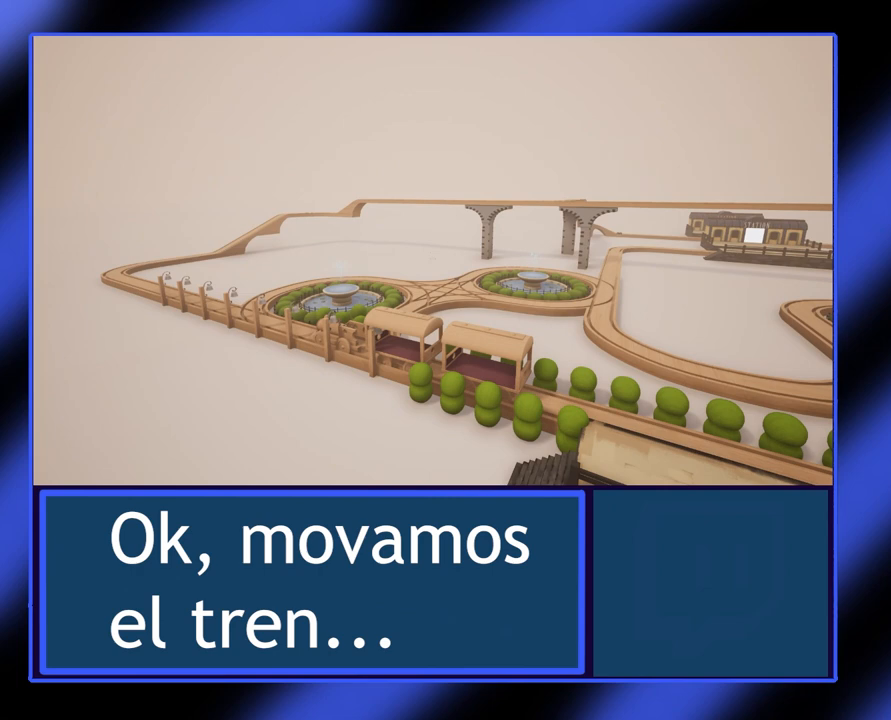
{"buttons": [], "left_stick": "center", "events": [[167, "SELECT", "up"]]}
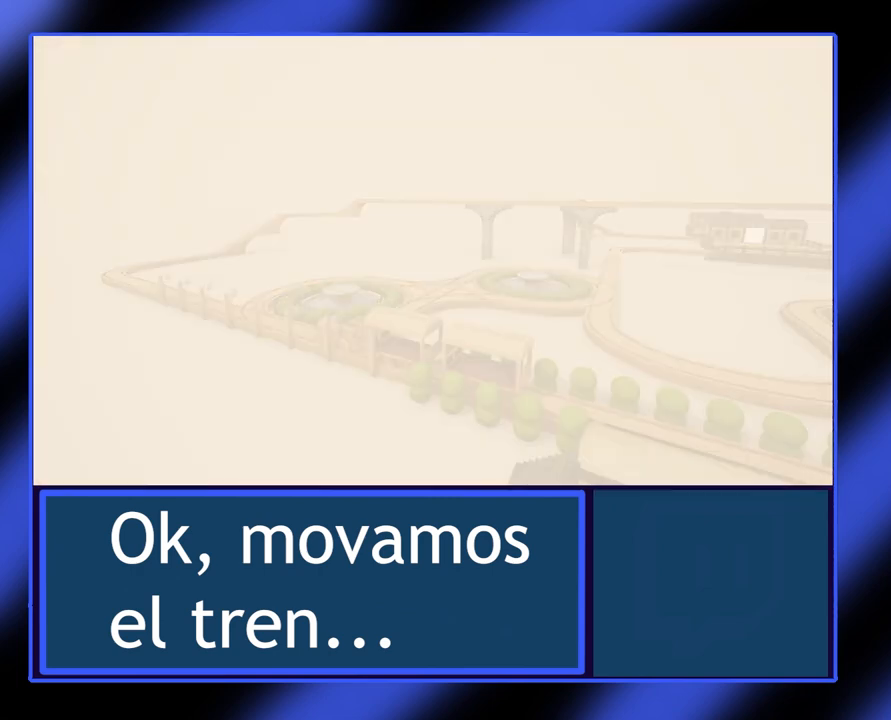
{"buttons": [], "left_stick": "center", "events": []}
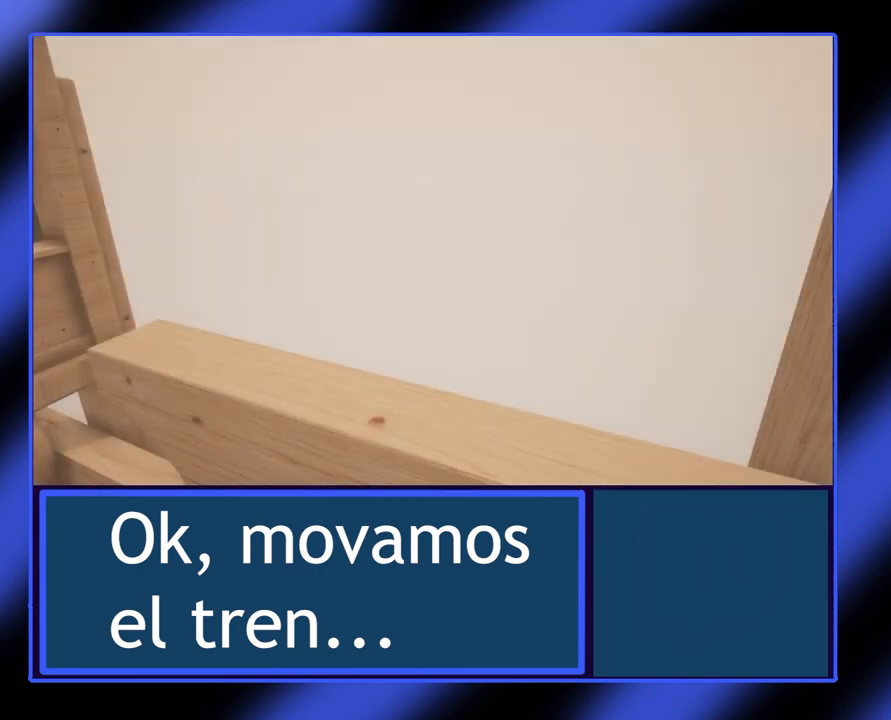
{"buttons": [], "left_stick": "center", "events": []}
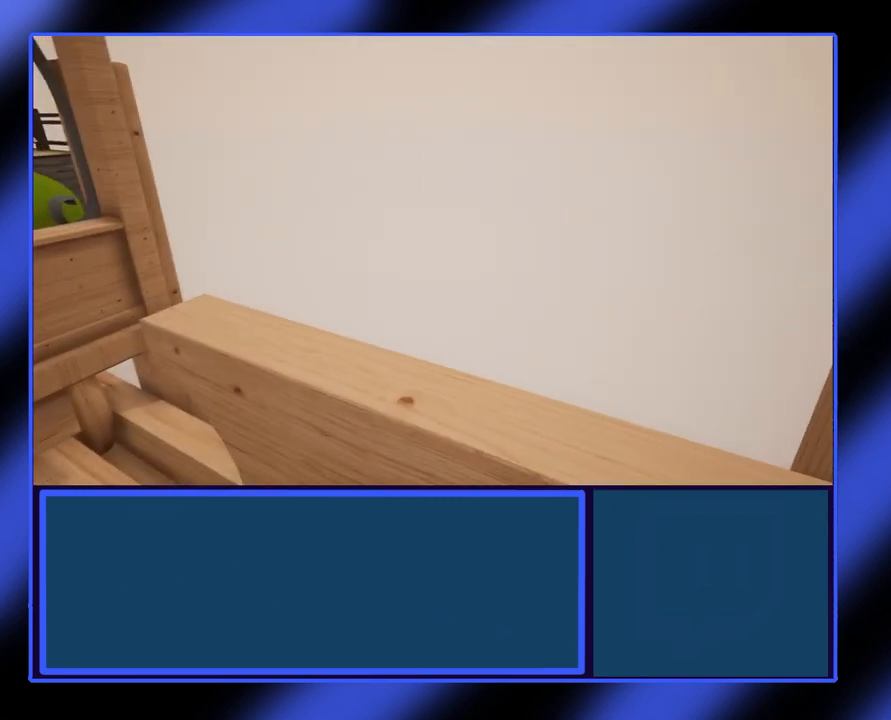
{"buttons": [], "left_stick": "center", "events": []}
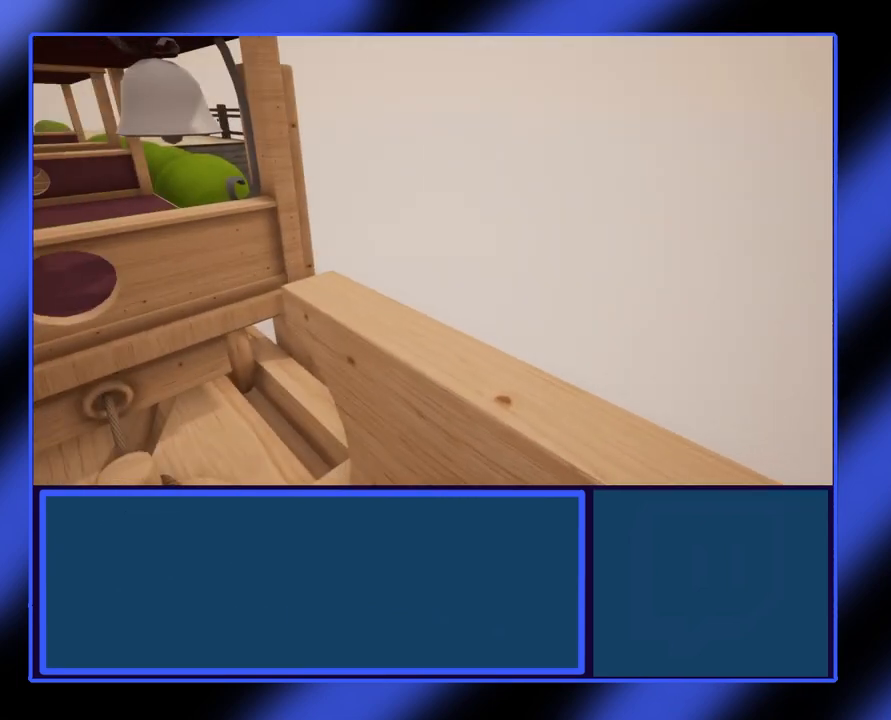
{"buttons": [], "left_stick": "center", "events": []}
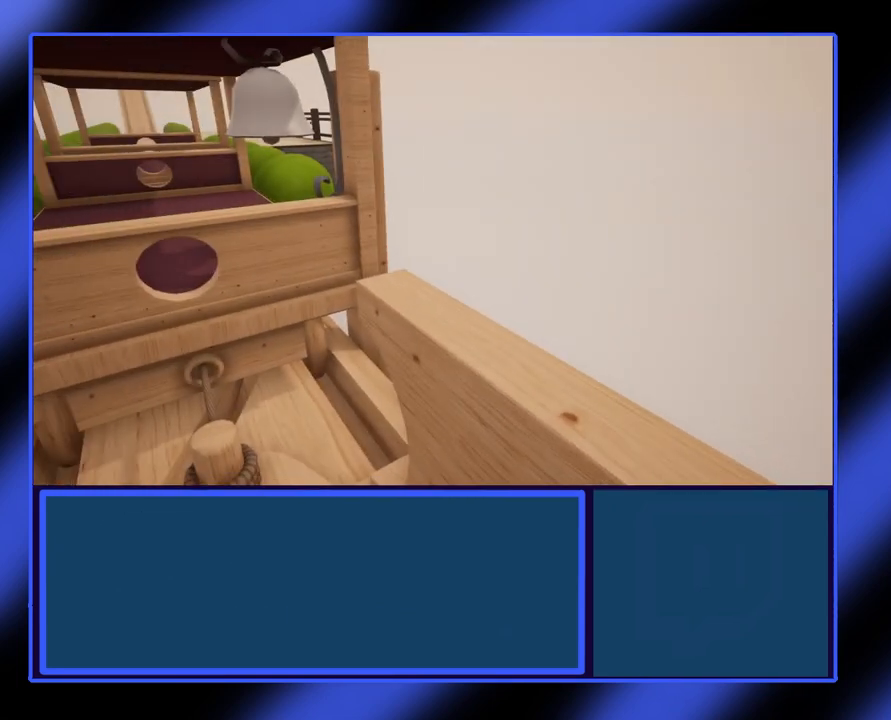
{"buttons": ["L2"], "left_stick": "center", "events": [[33, "L2", "down"]]}
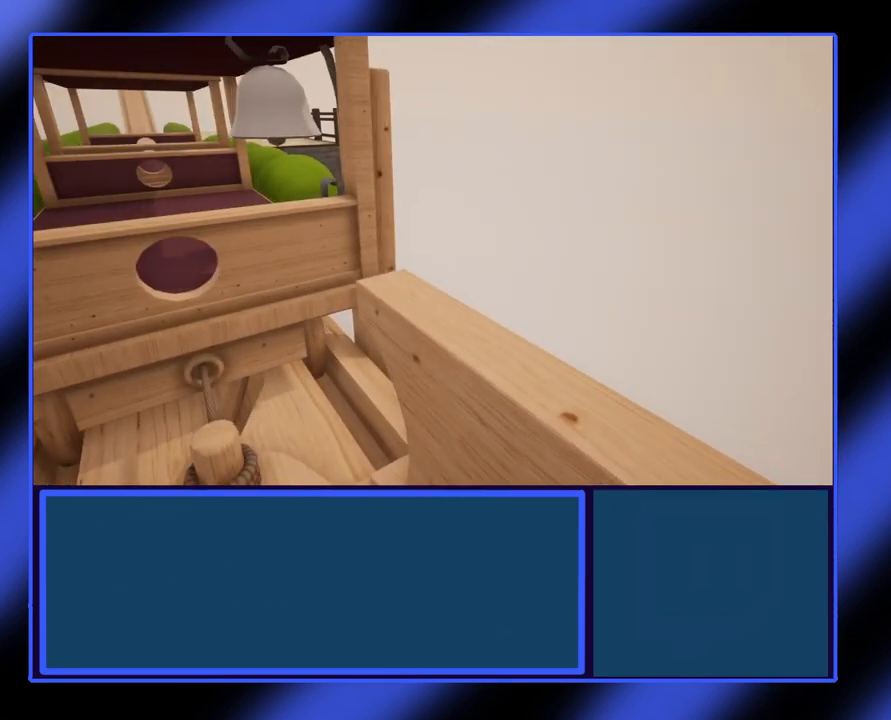
{"buttons": [], "left_stick": "center", "events": [[200, "L2", "up"]]}
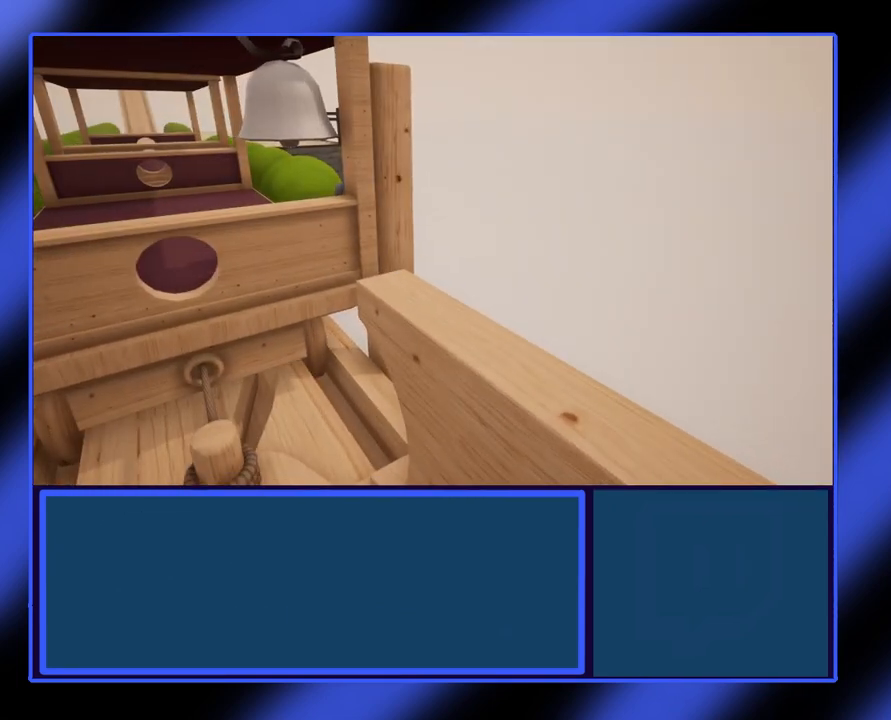
{"buttons": [], "left_stick": "center", "events": []}
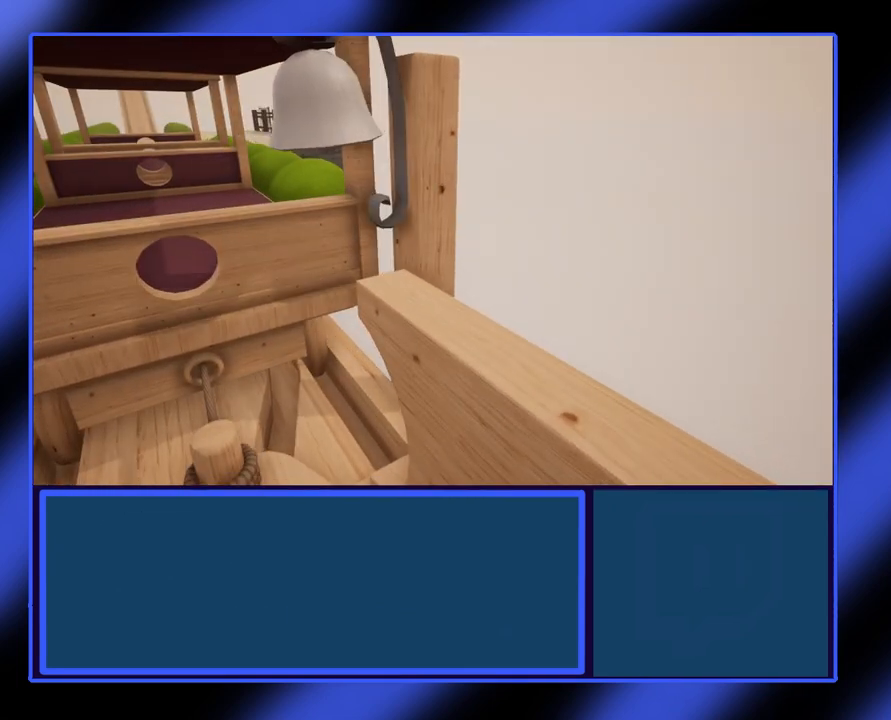
{"buttons": [], "left_stick": "center", "events": []}
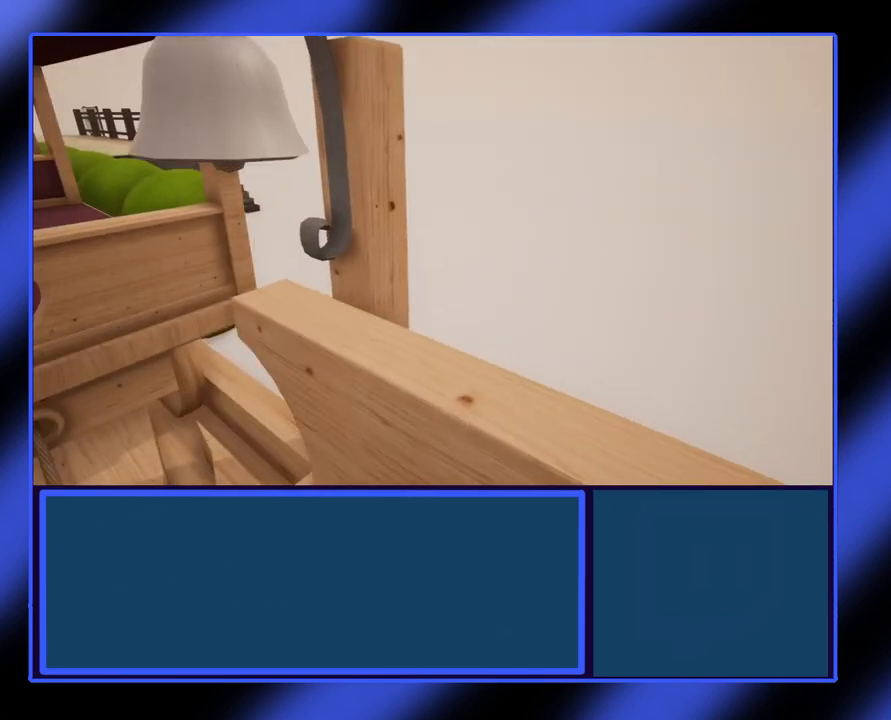
{"buttons": [], "left_stick": "center", "events": []}
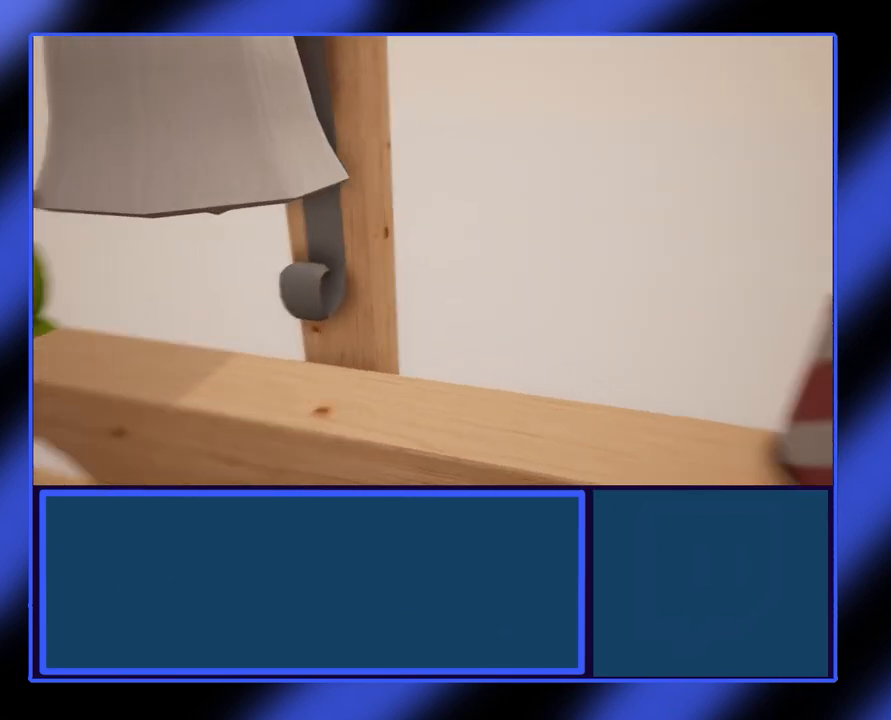
{"buttons": [], "left_stick": "center", "events": []}
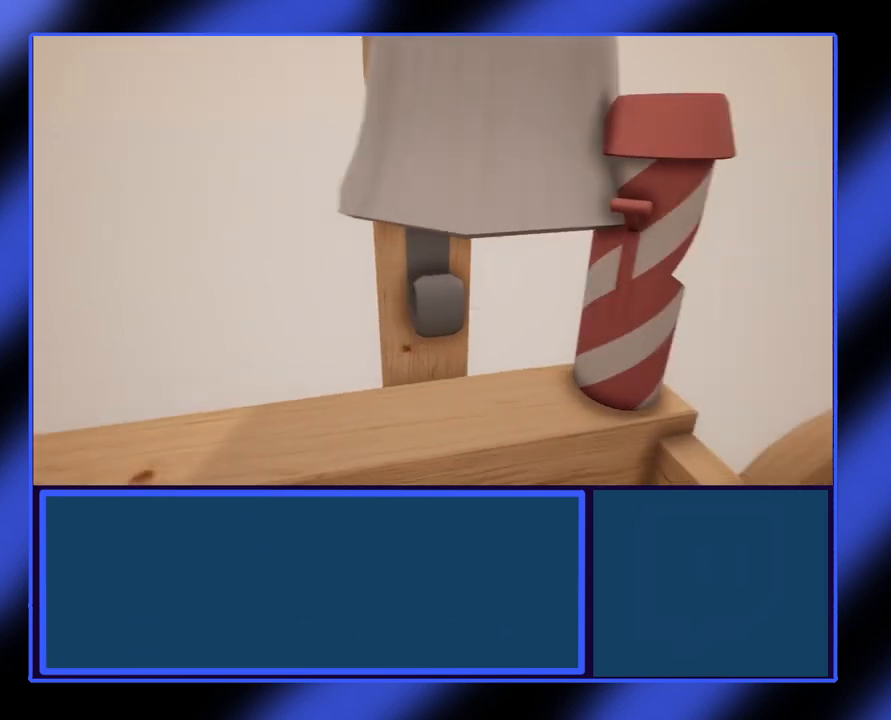
{"buttons": [], "left_stick": "center", "events": []}
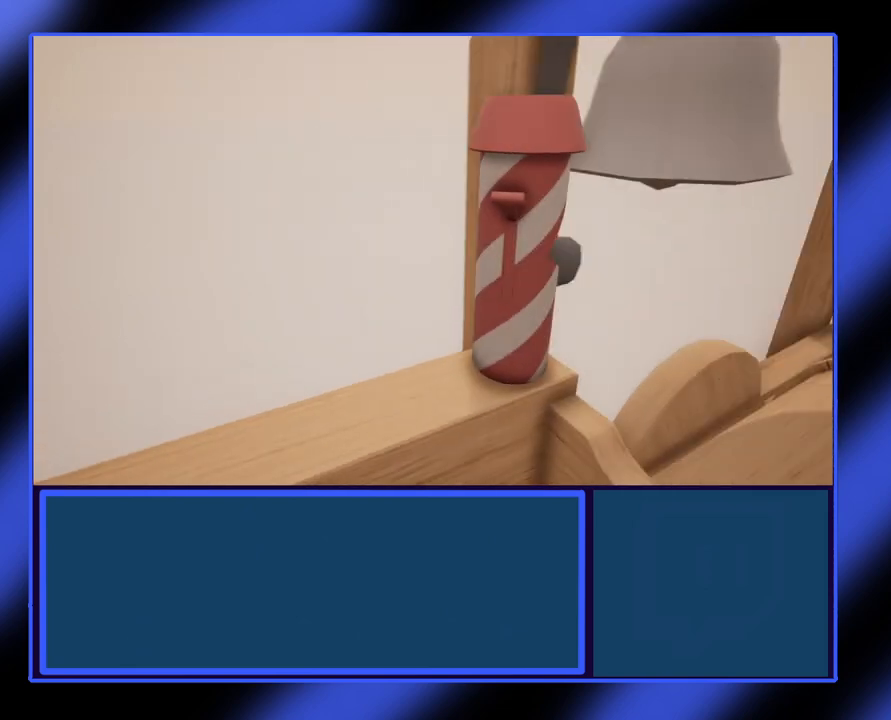
{"buttons": [], "left_stick": "center", "events": []}
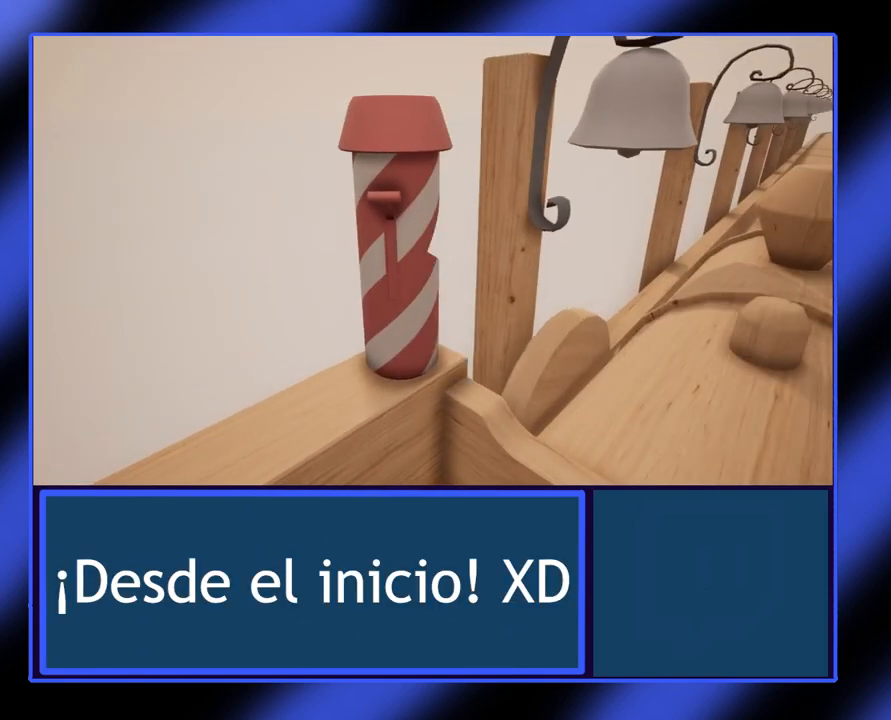
{"buttons": [], "left_stick": "center", "events": []}
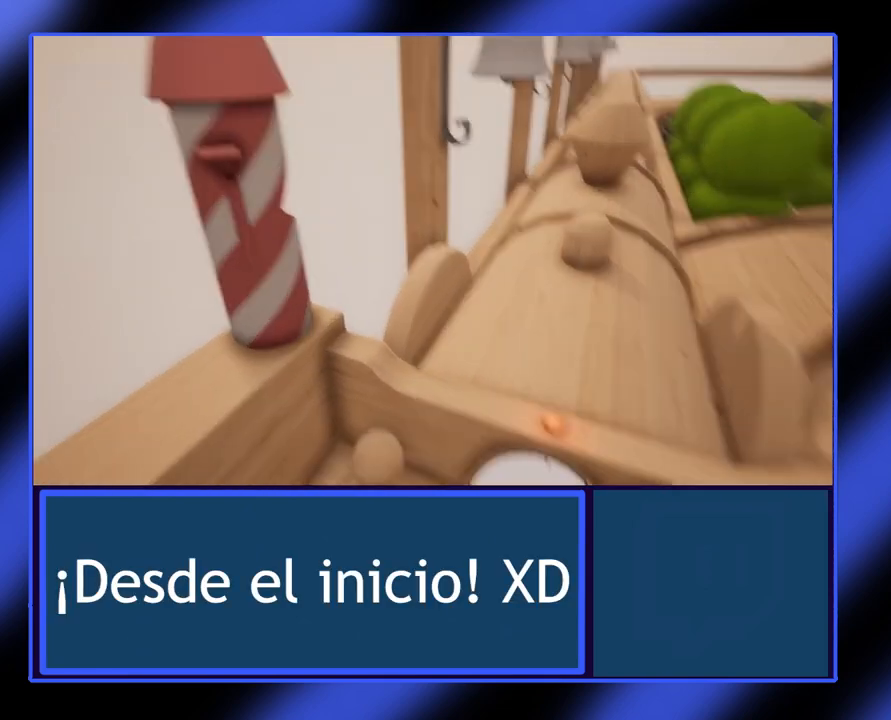
{"buttons": ["R2"], "left_stick": "center", "events": [[300, "R2", "down"]]}
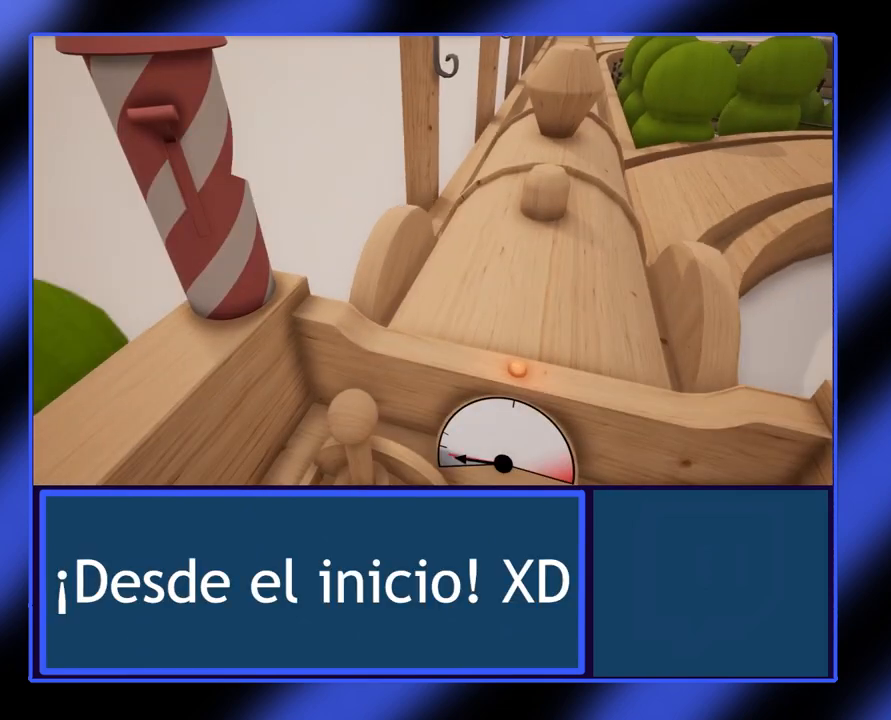
{"buttons": ["R2"], "left_stick": "center", "events": []}
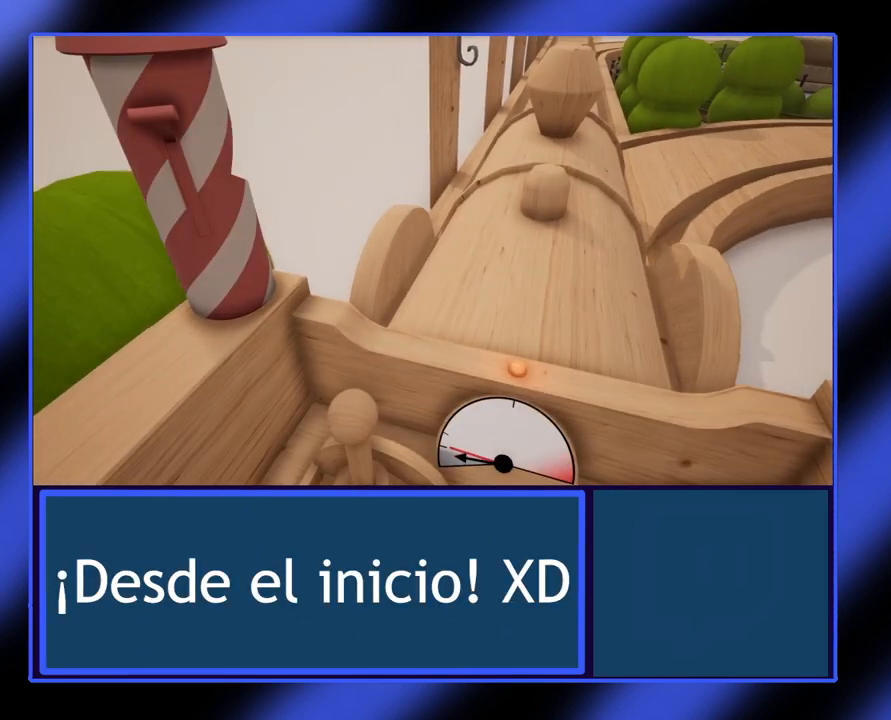
{"buttons": ["R2"], "left_stick": "center", "events": []}
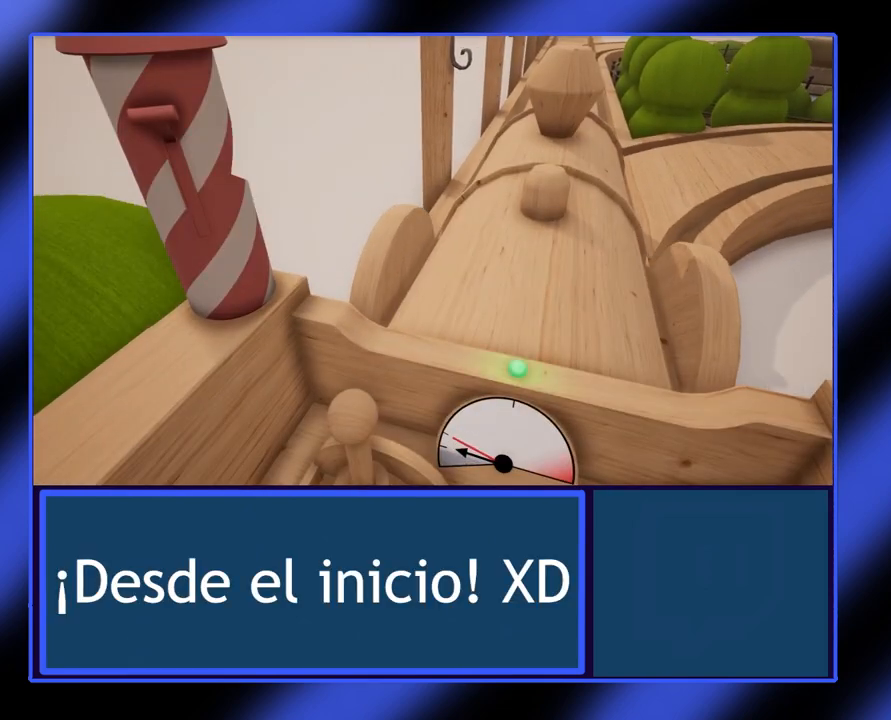
{"buttons": [], "left_stick": "center", "events": [[167, "R2", "up"]]}
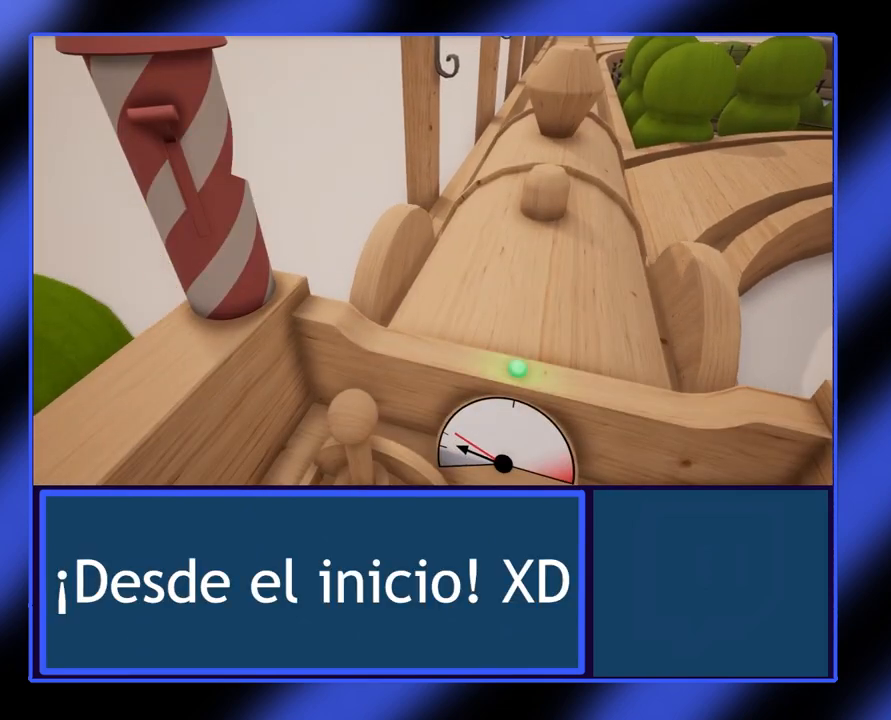
{"buttons": [], "left_stick": "center", "events": []}
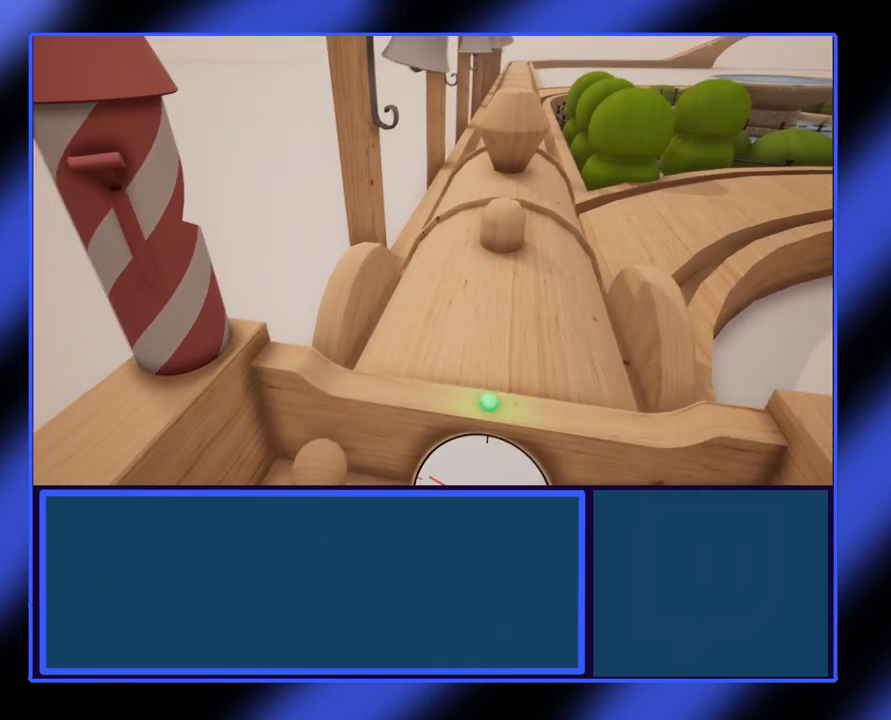
{"buttons": [], "left_stick": "center", "events": []}
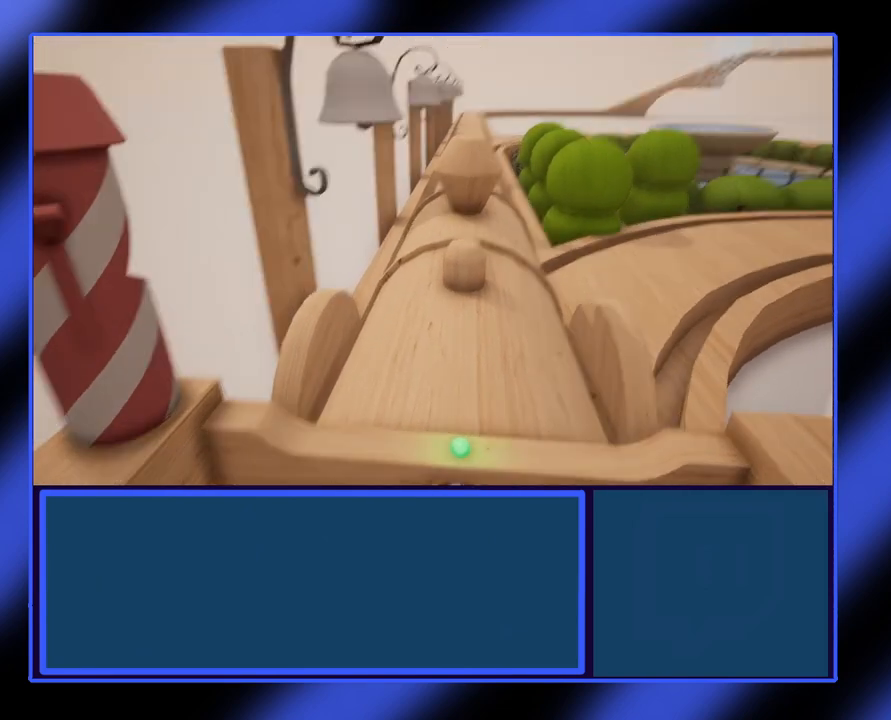
{"buttons": ["R2"], "left_stick": "center", "events": [[167, "R2", "down"]]}
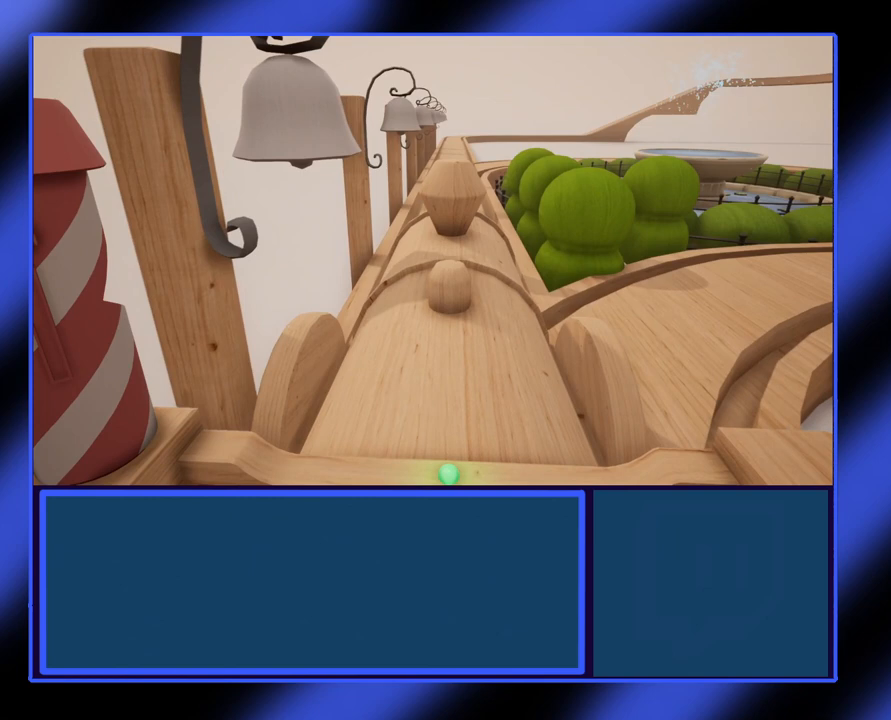
{"buttons": ["R2"], "left_stick": "center", "events": []}
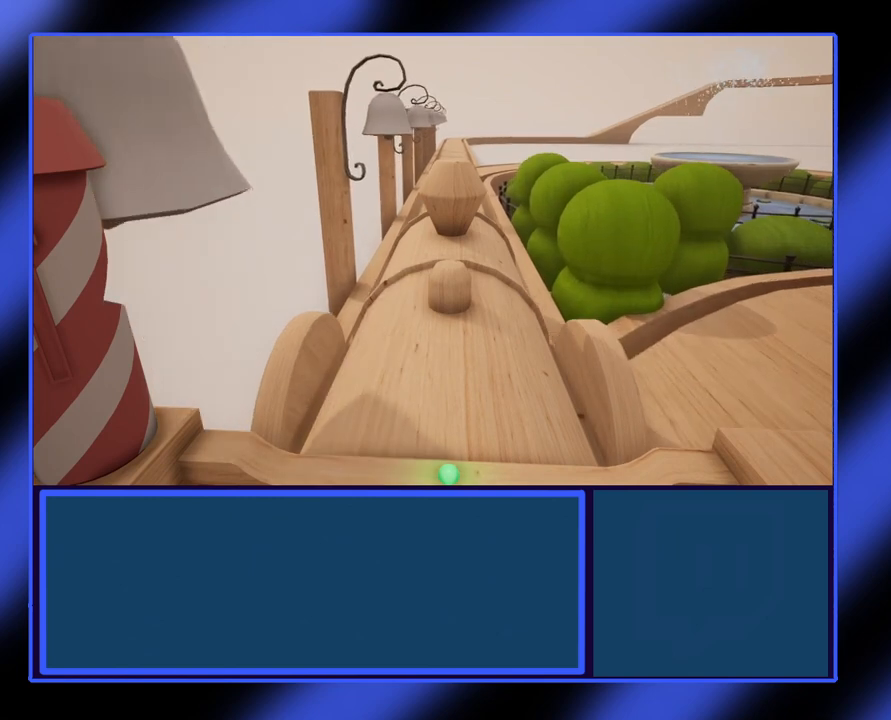
{"buttons": [], "left_stick": "center", "events": [[133, "R2", "up"]]}
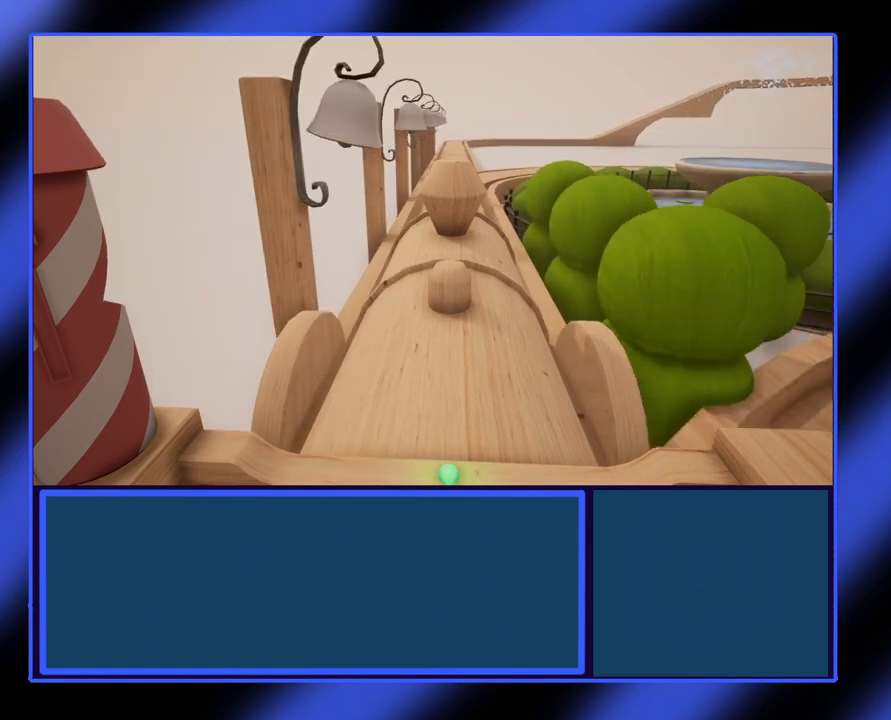
{"buttons": [], "left_stick": "center", "events": []}
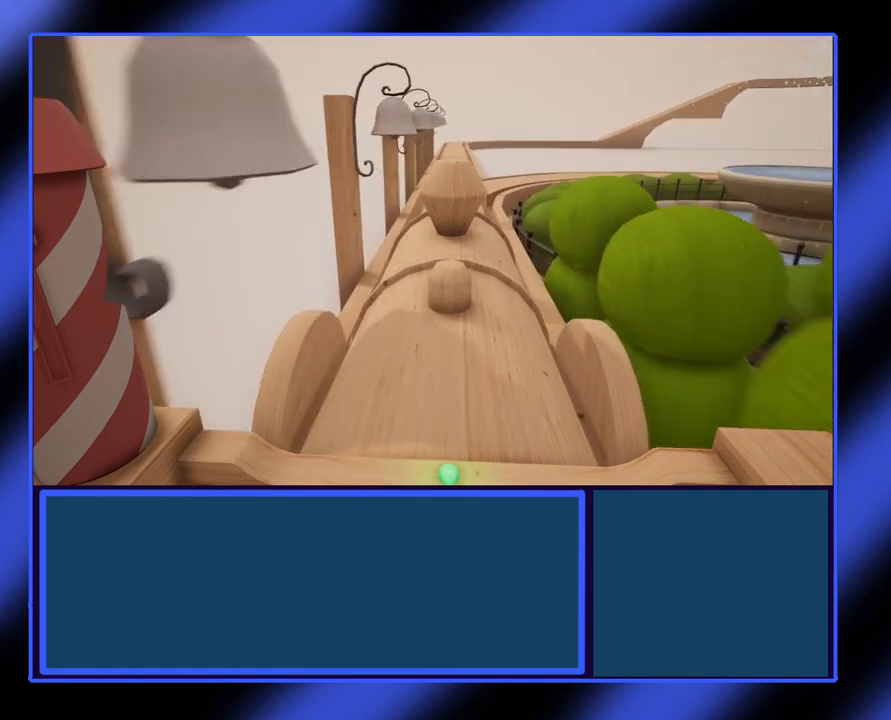
{"buttons": [], "left_stick": "center", "events": []}
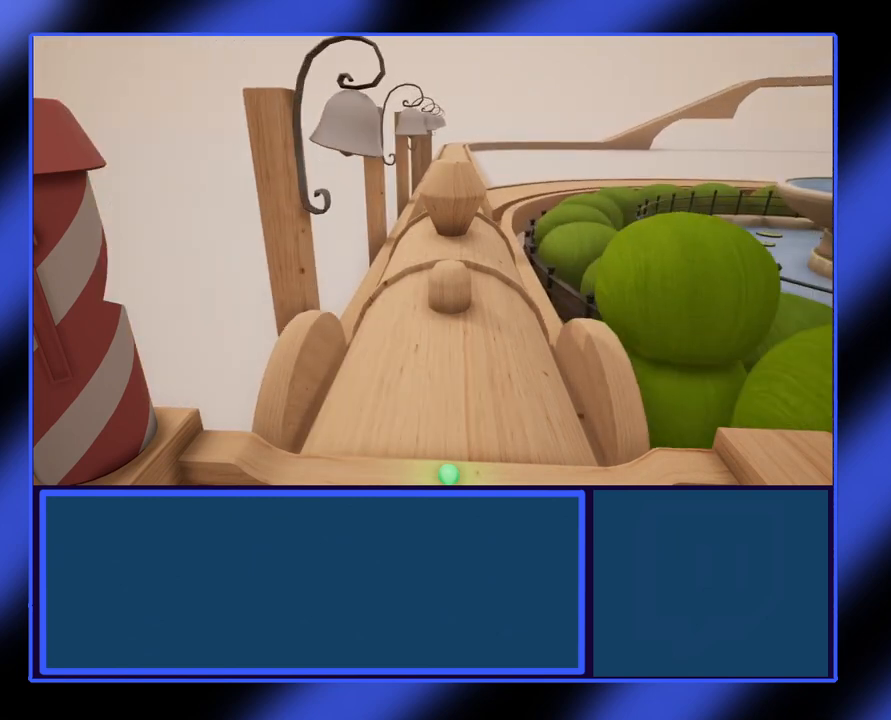
{"buttons": [], "left_stick": "center", "events": []}
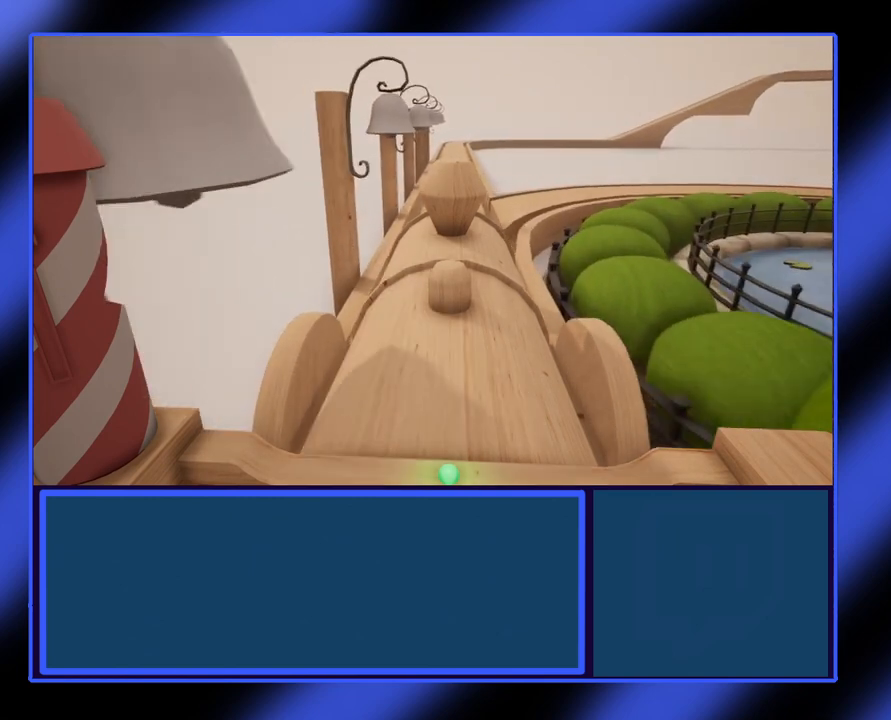
{"buttons": [], "left_stick": "center", "events": []}